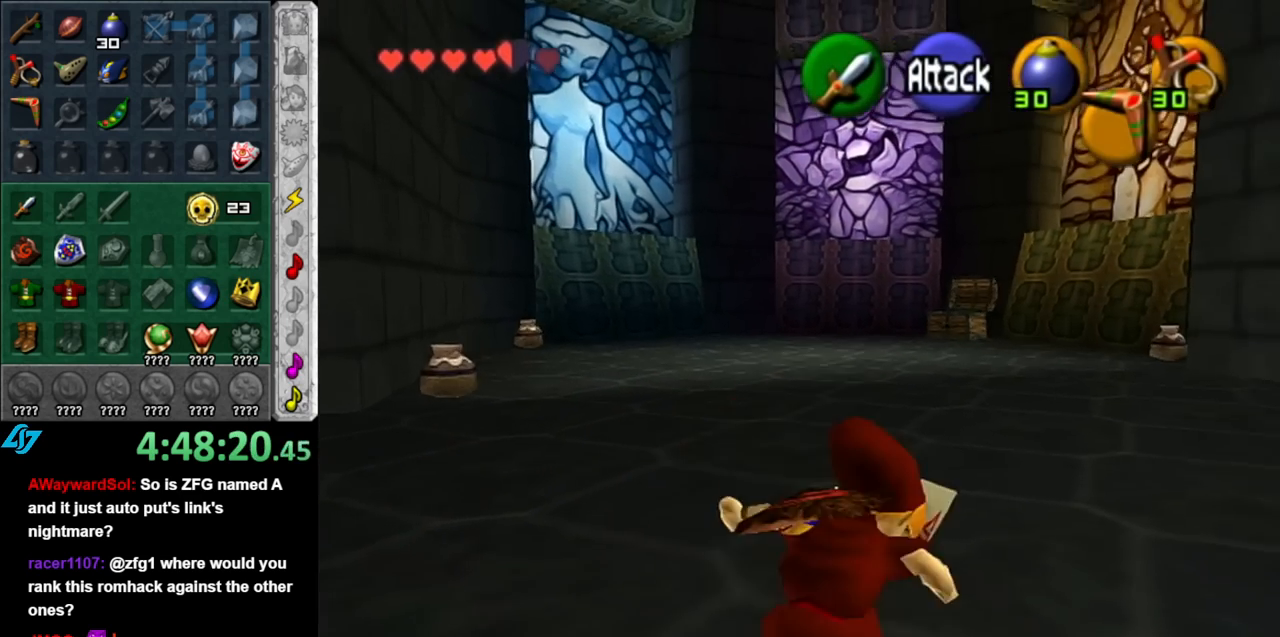
Gameplay with a controller (Nintendo layout); each line is a JSON object with the inputs held at the frame after it. "events" lists button and stick changes between this image and that frame as [ms after this image, input, new state], when the widget could be followed in between. Not read: L3 R3.
{"buttons": [], "left_stick": "up", "right_stick": "center", "events": [[133, "left_stick", "up"]]}
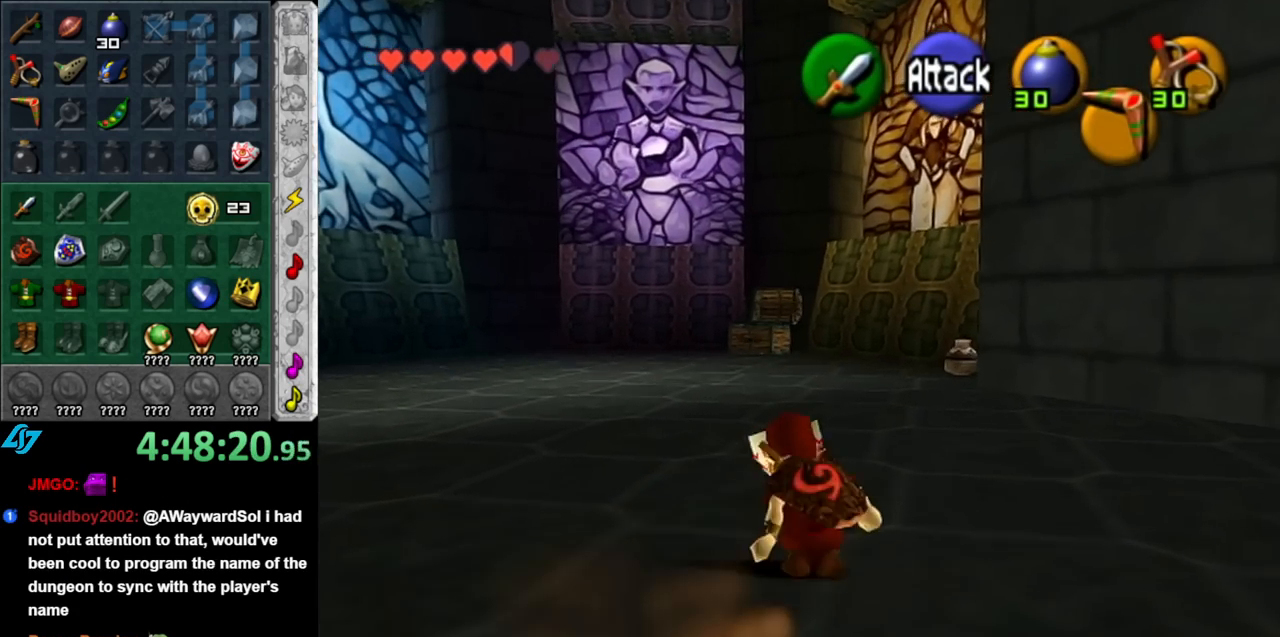
{"buttons": ["A"], "left_stick": "down", "right_stick": "center", "events": [[150, "left_stick", "center"], [283, "left_stick", "down"], [500, "A", "down"]]}
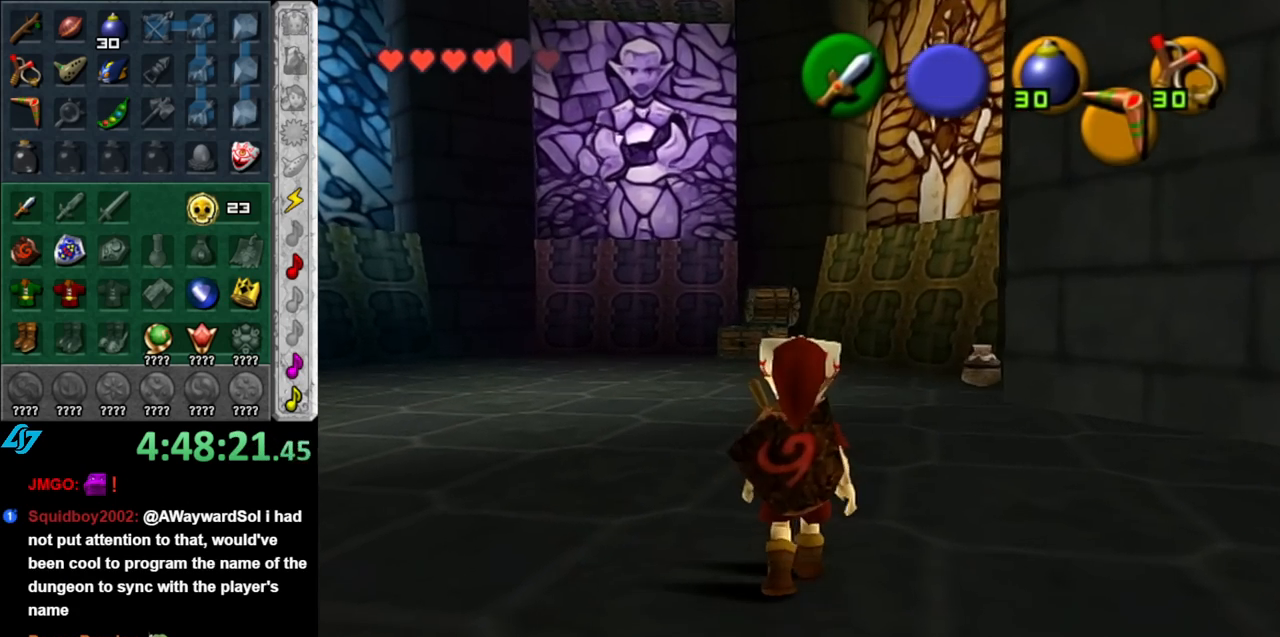
{"buttons": [], "left_stick": "up", "right_stick": "center", "events": [[117, "L1", "down"], [150, "A", "up"], [250, "left_stick", "up"], [350, "L1", "up"]]}
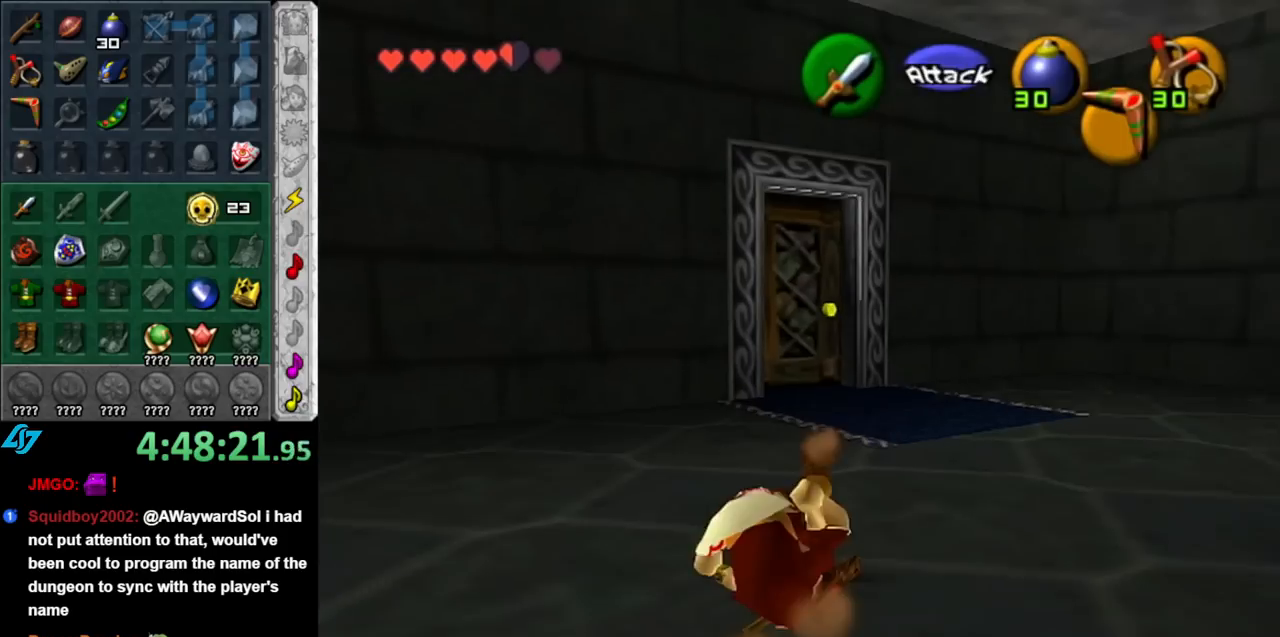
{"buttons": [], "left_stick": "up", "right_stick": "center", "events": [[283, "A", "down"], [467, "A", "up"]]}
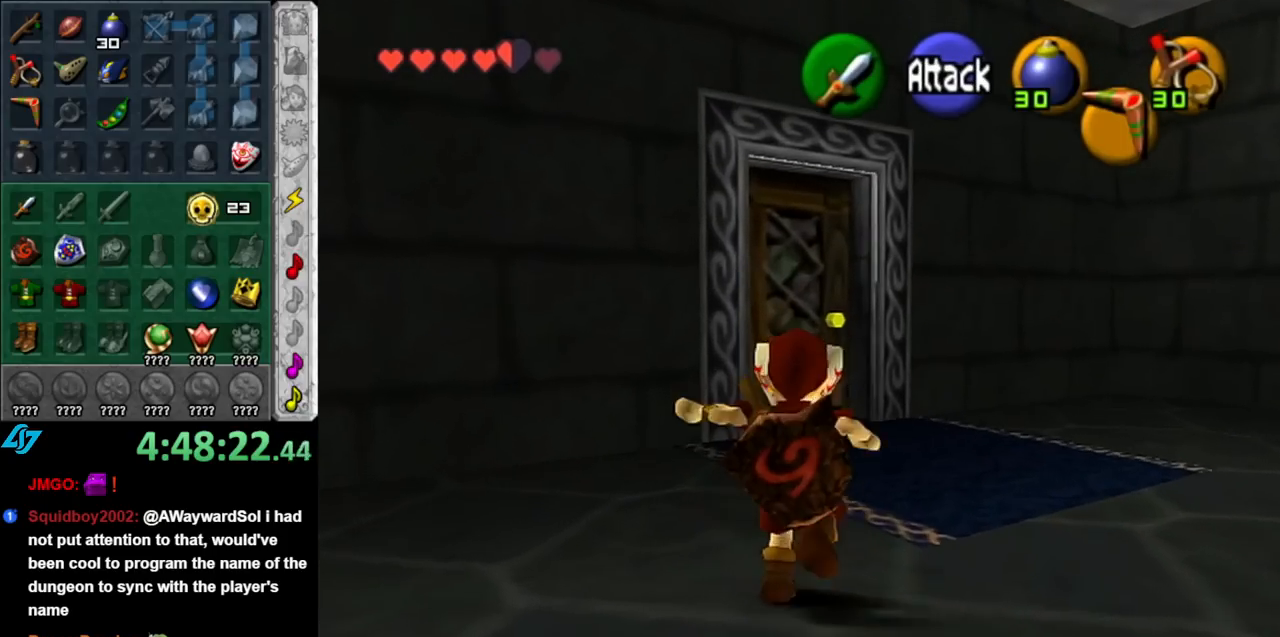
{"buttons": ["A"], "left_stick": "center", "right_stick": "center", "events": [[433, "A", "down"], [467, "left_stick", "center"]]}
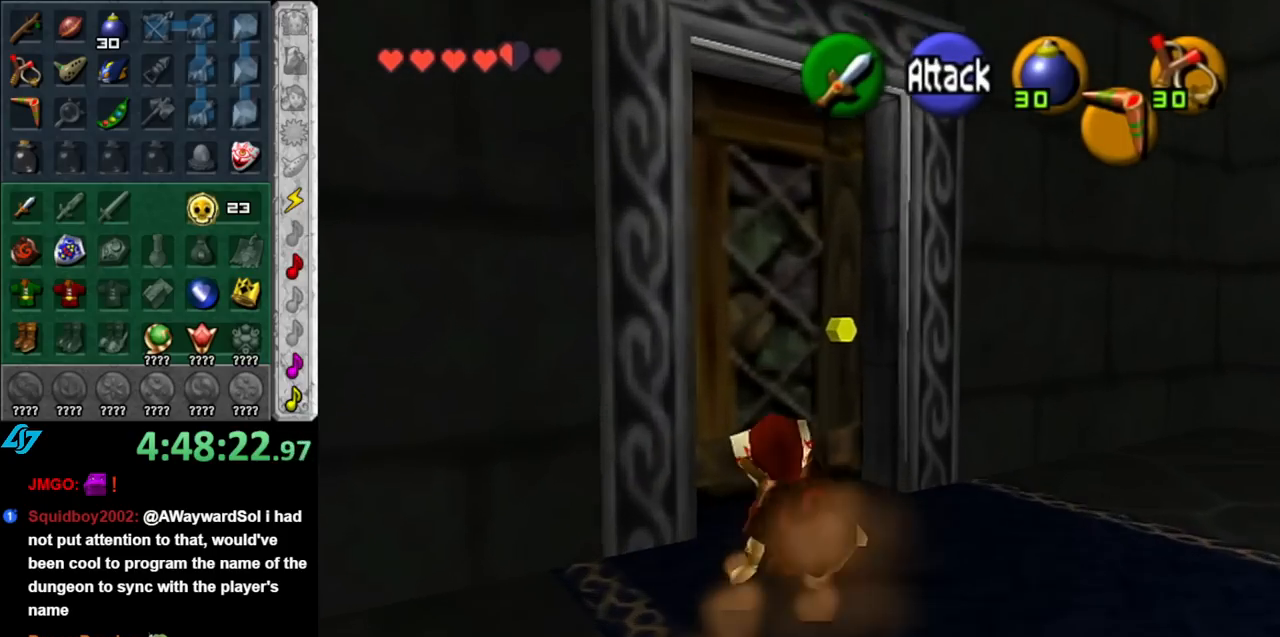
{"buttons": ["A"], "left_stick": "center", "right_stick": "center", "events": [[67, "A", "up"], [133, "A", "down"], [217, "A", "up"], [317, "A", "down"], [433, "A", "up"], [500, "A", "down"]]}
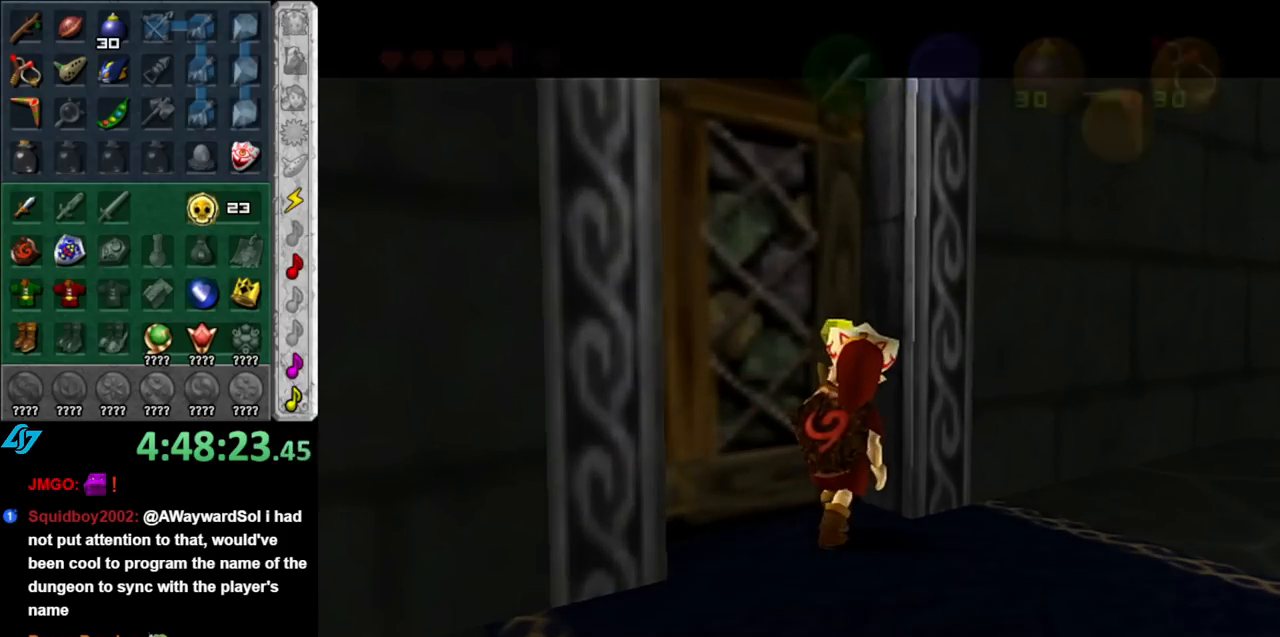
{"buttons": [], "left_stick": "center", "right_stick": "center", "events": [[117, "A", "up"]]}
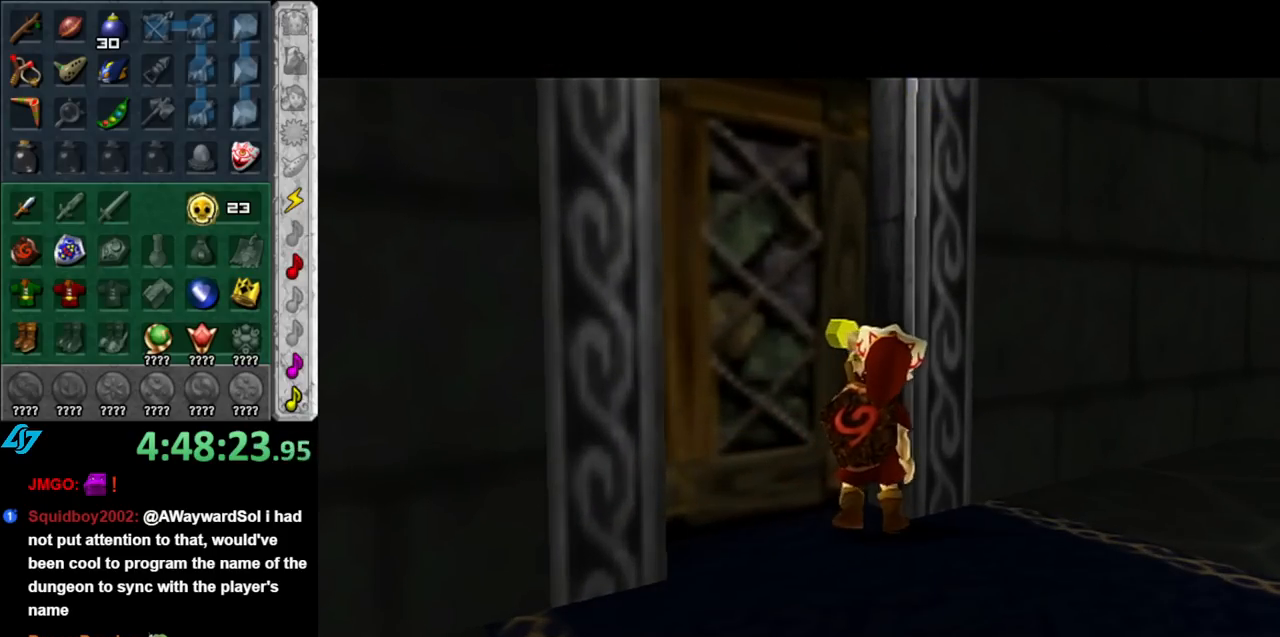
{"buttons": [], "left_stick": "center", "right_stick": "center", "events": []}
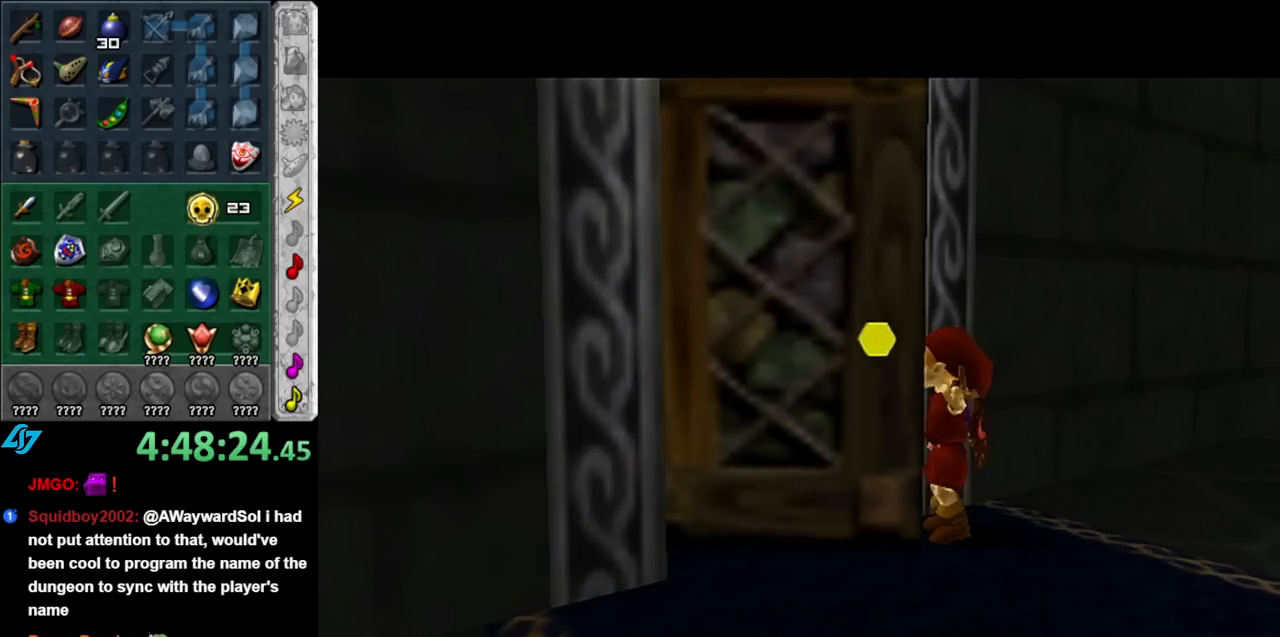
{"buttons": [], "left_stick": "center", "right_stick": "center", "events": []}
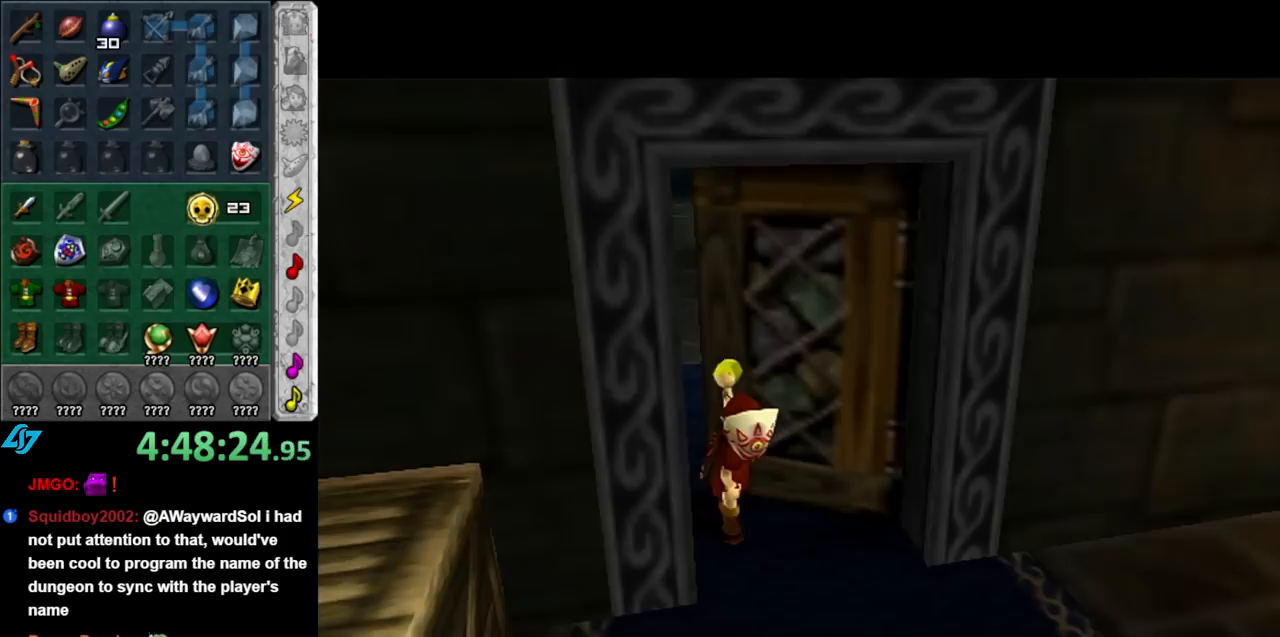
{"buttons": [], "left_stick": "center", "right_stick": "center", "events": []}
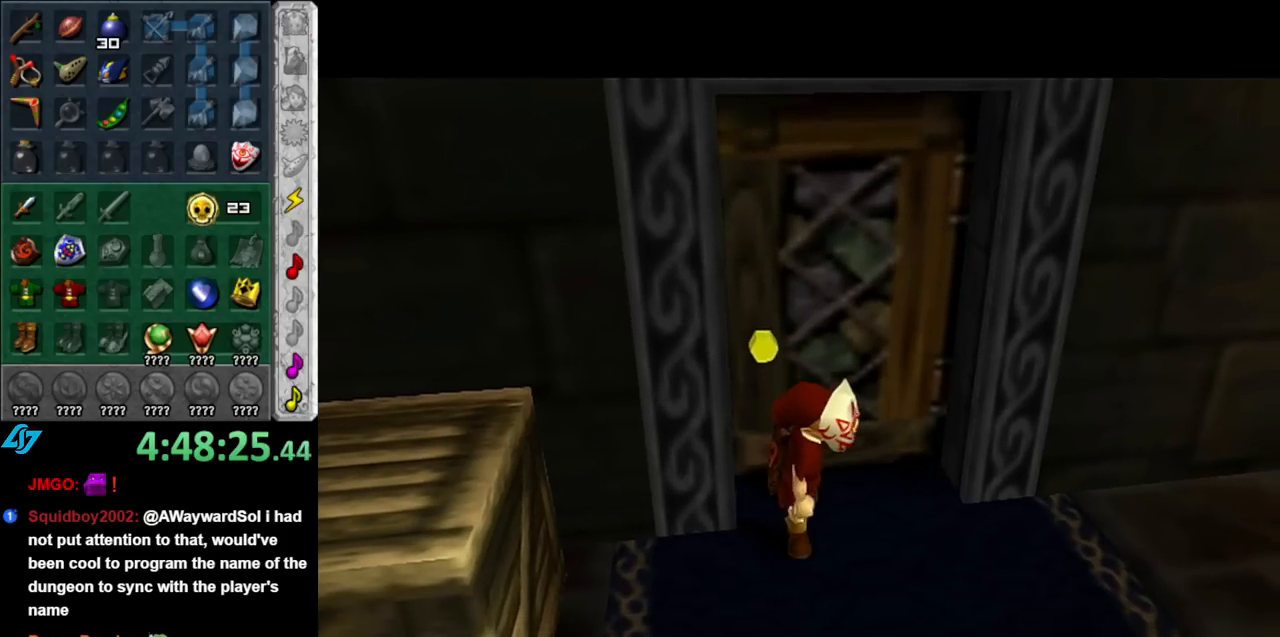
{"buttons": [], "left_stick": "center", "right_stick": "center", "events": []}
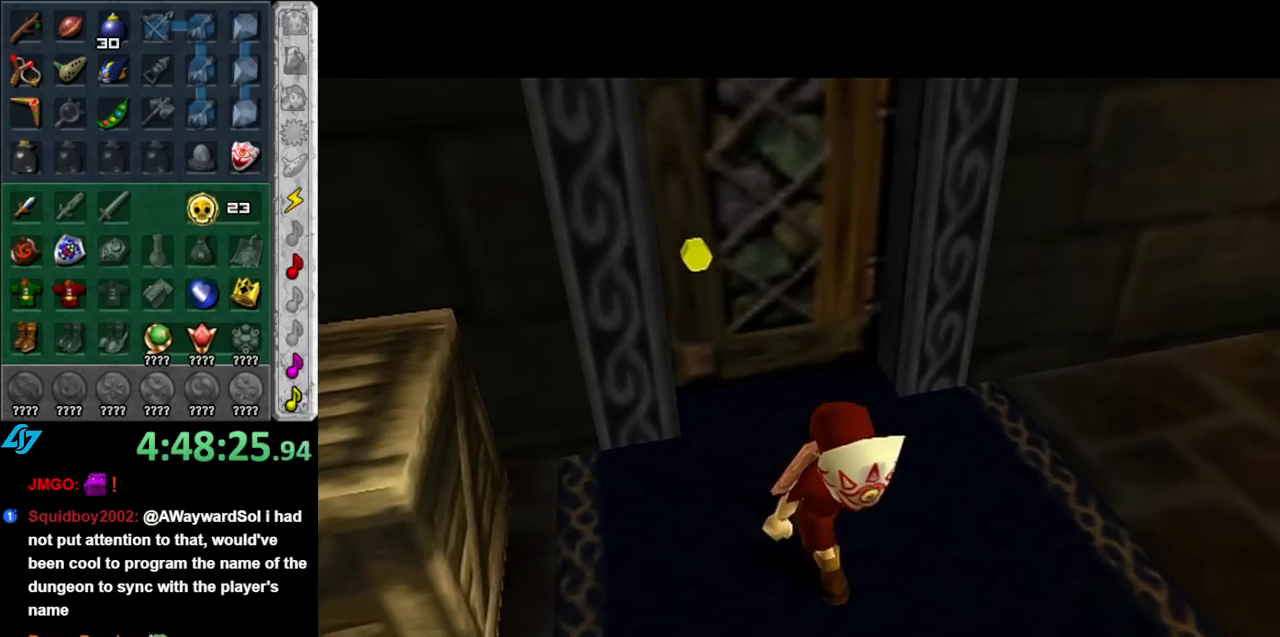
{"buttons": [], "left_stick": "up", "right_stick": "center", "events": [[317, "left_stick", "up"]]}
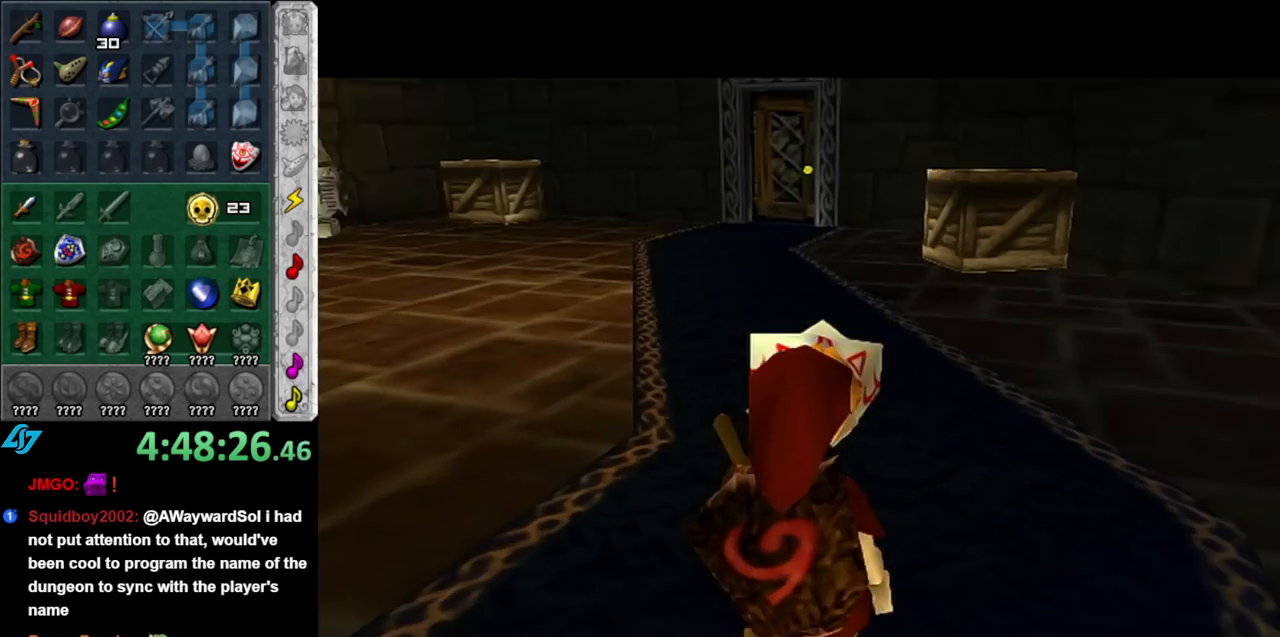
{"buttons": [], "left_stick": "center", "right_stick": "center", "events": [[283, "left_stick", "center"]]}
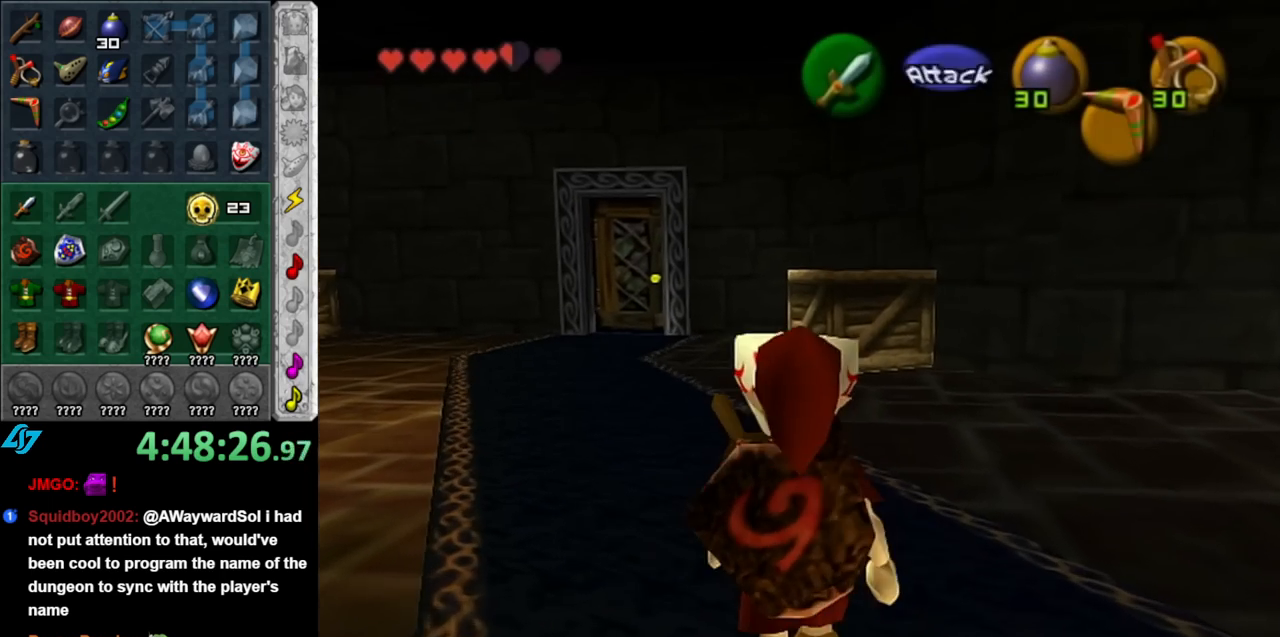
{"buttons": [], "left_stick": "up-left", "right_stick": "center", "events": [[283, "left_stick", "up-left"]]}
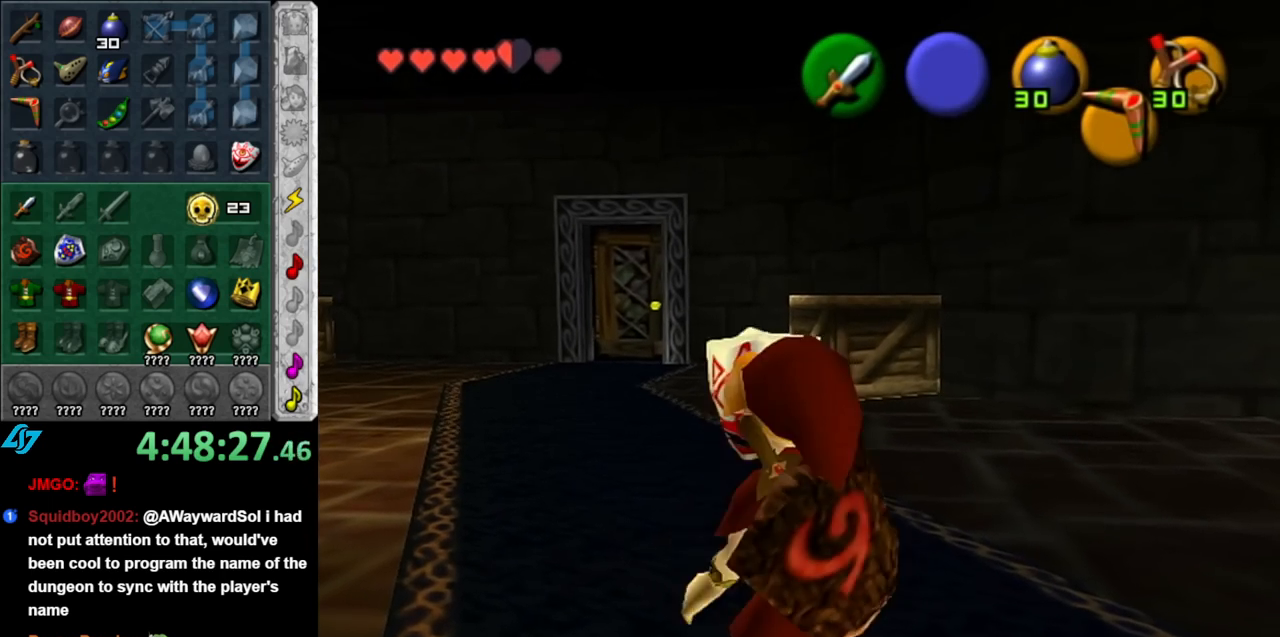
{"buttons": [], "left_stick": "up-left", "right_stick": "center", "events": []}
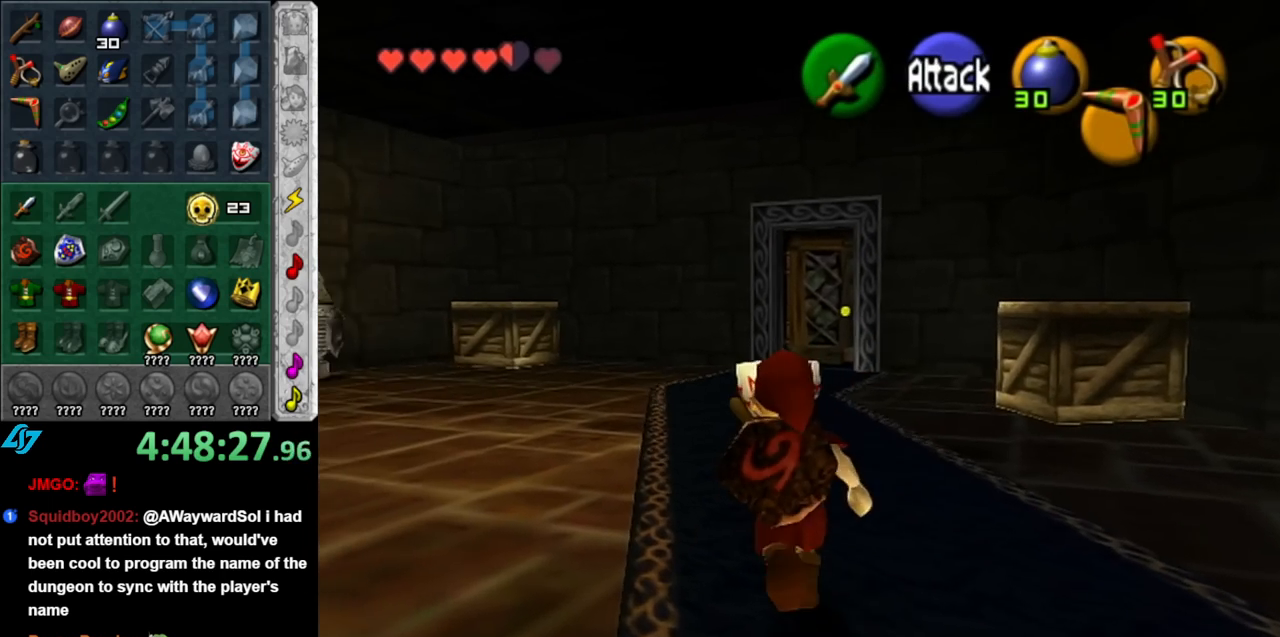
{"buttons": [], "left_stick": "up-left", "right_stick": "center", "events": []}
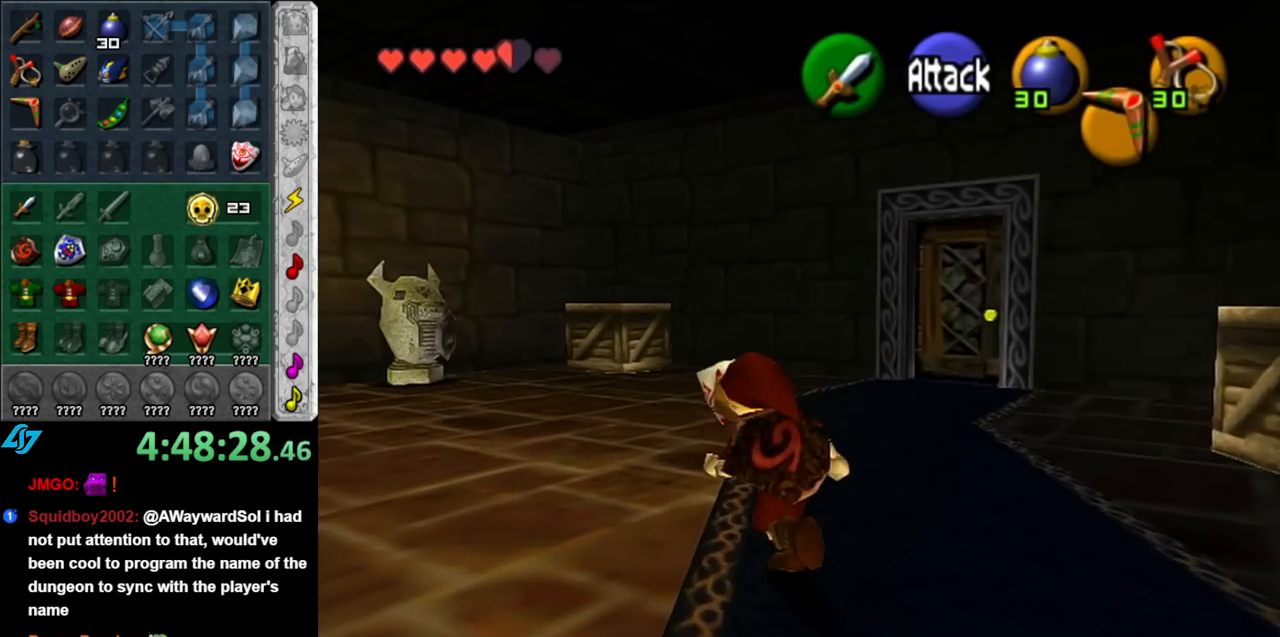
{"buttons": [], "left_stick": "up-right", "right_stick": "center", "events": [[250, "left_stick", "up-right"]]}
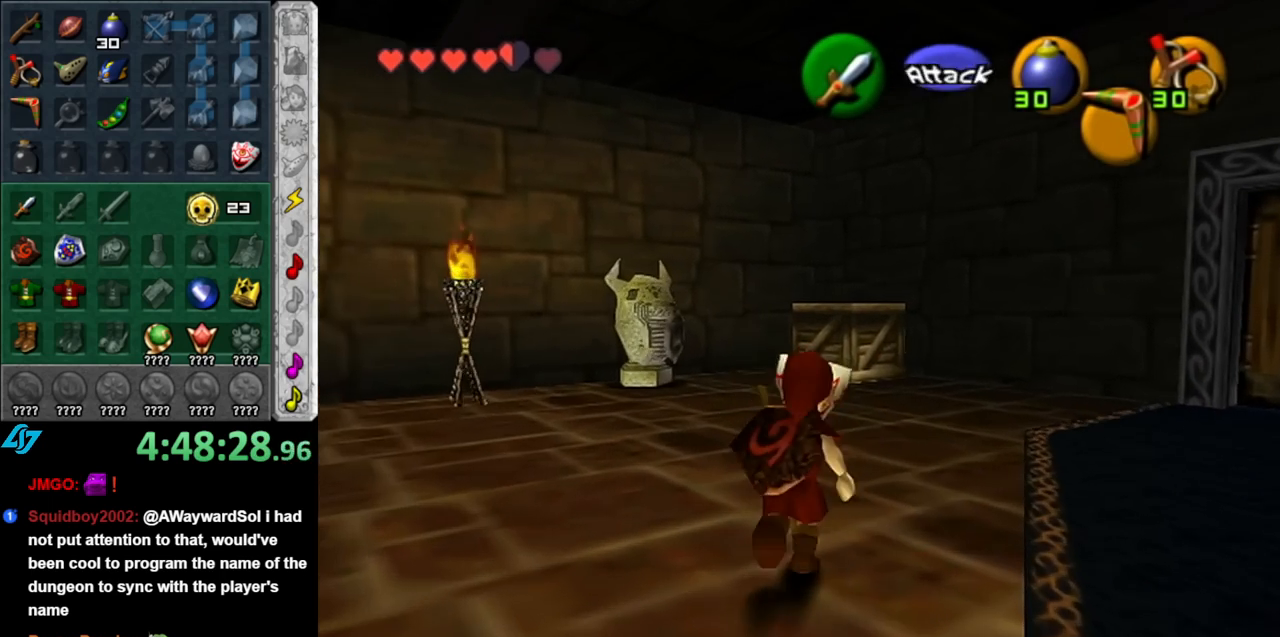
{"buttons": [], "left_stick": "up", "right_stick": "center", "events": [[117, "A", "down"], [250, "L1", "down"], [283, "A", "up"], [400, "left_stick", "up"], [467, "L1", "up"]]}
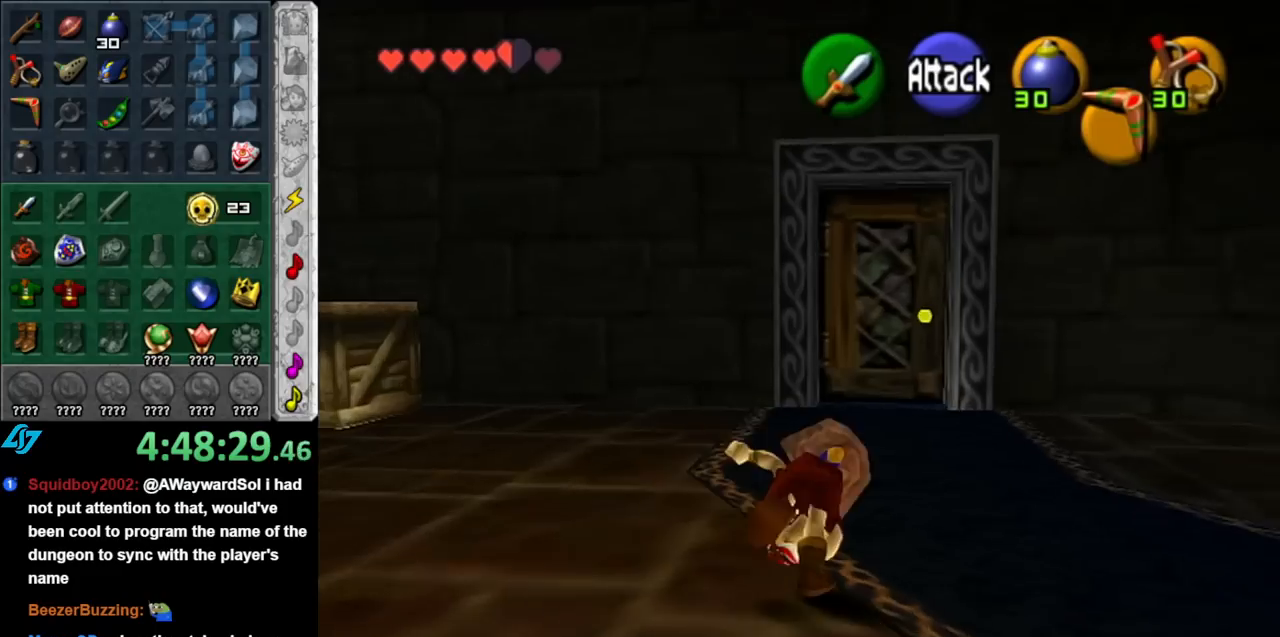
{"buttons": [], "left_stick": "up", "right_stick": "center", "events": []}
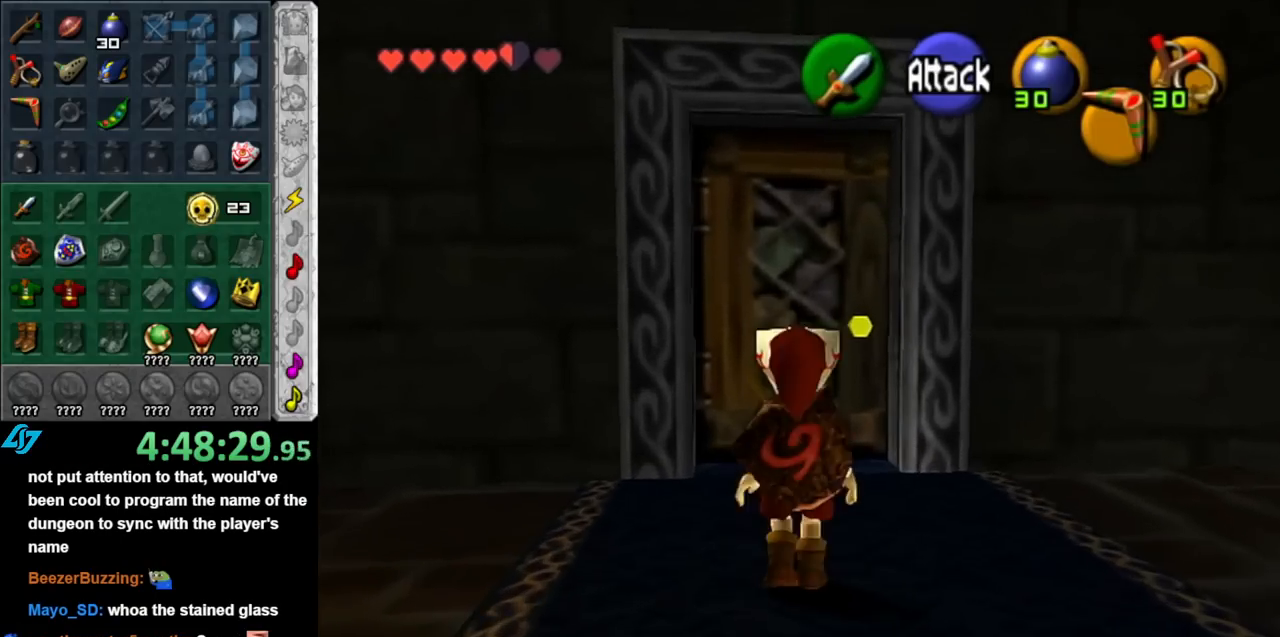
{"buttons": [], "left_stick": "center", "right_stick": "center", "events": [[217, "A", "down"], [250, "left_stick", "center"], [317, "A", "up"], [400, "A", "down"], [500, "A", "up"]]}
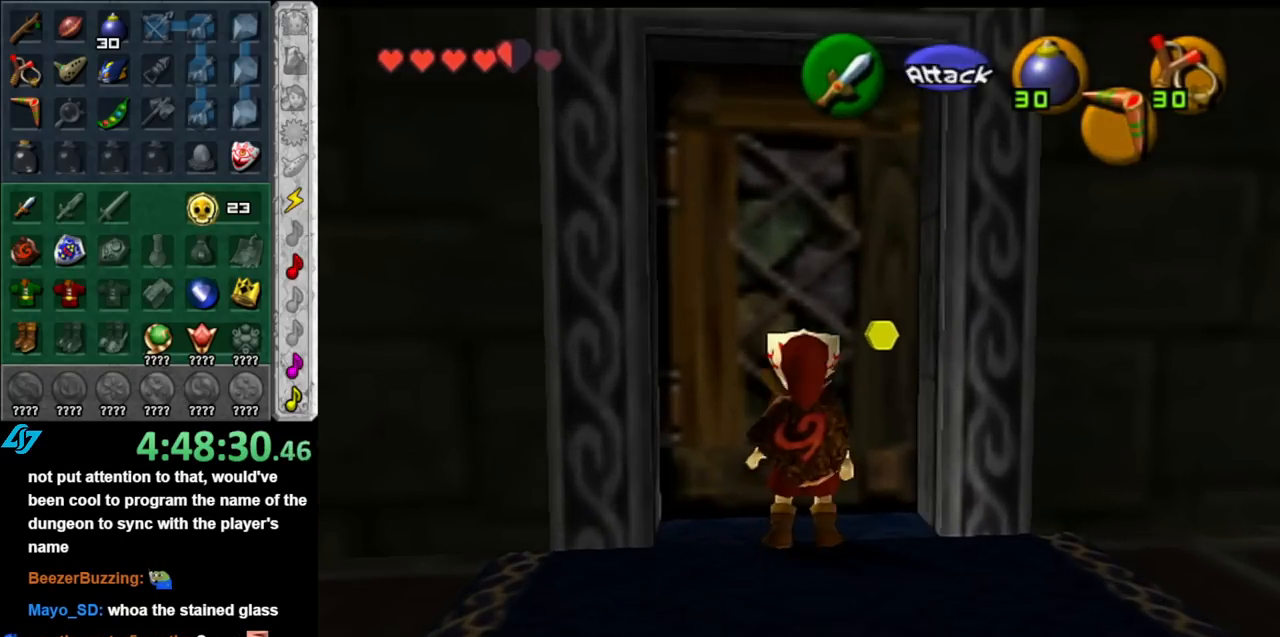
{"buttons": [], "left_stick": "up", "right_stick": "center", "events": [[67, "A", "down"], [150, "A", "up"], [283, "left_stick", "up"]]}
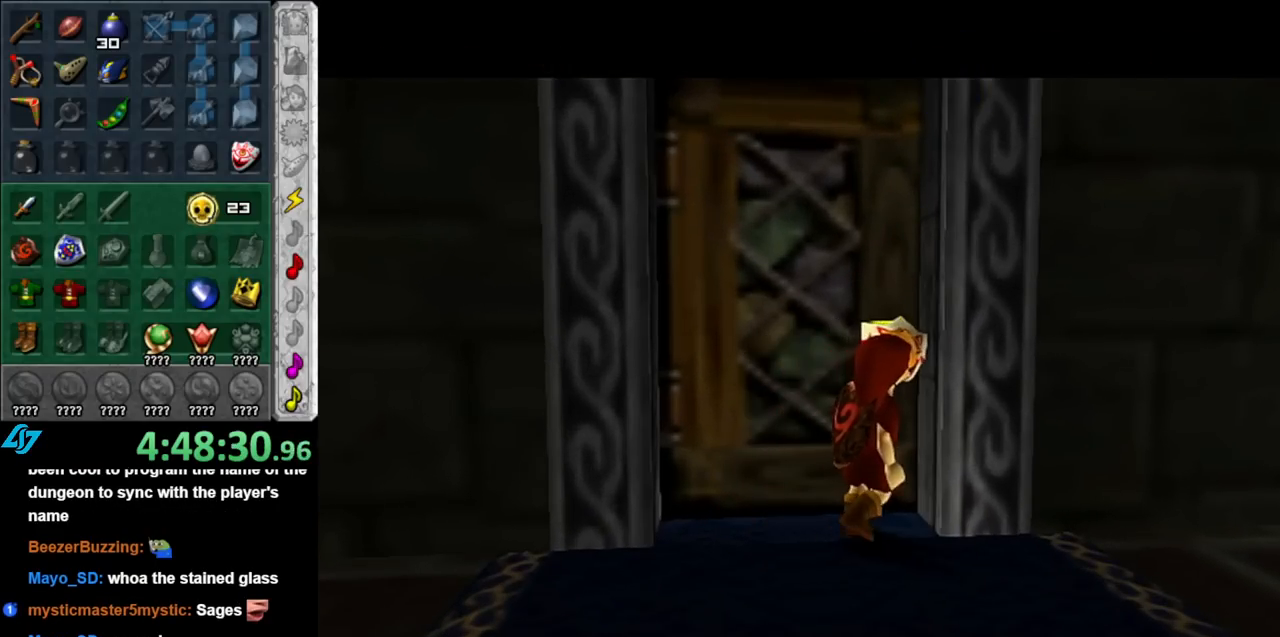
{"buttons": [], "left_stick": "up", "right_stick": "center", "events": []}
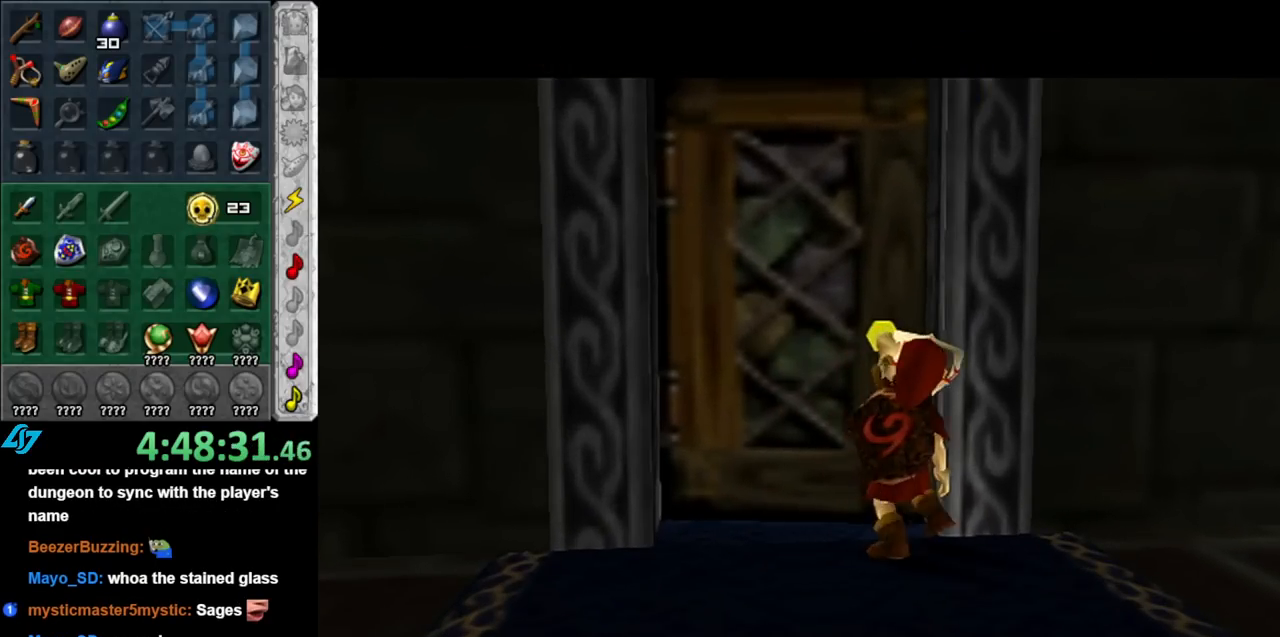
{"buttons": [], "left_stick": "up", "right_stick": "center", "events": []}
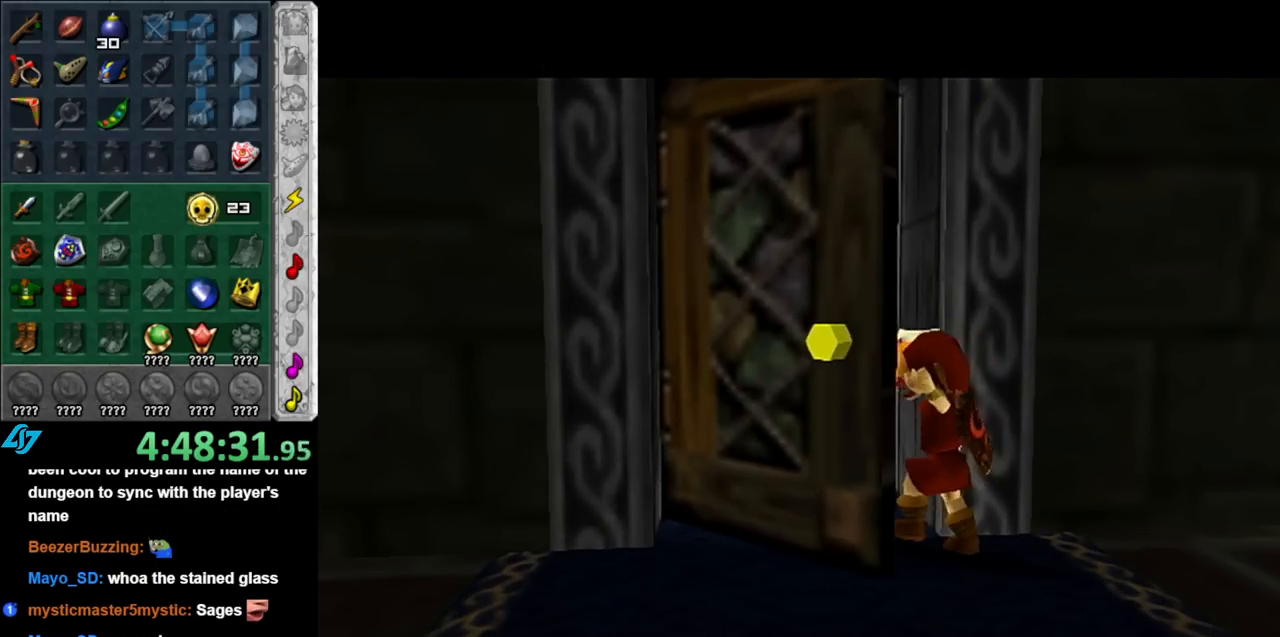
{"buttons": [], "left_stick": "up", "right_stick": "center", "events": []}
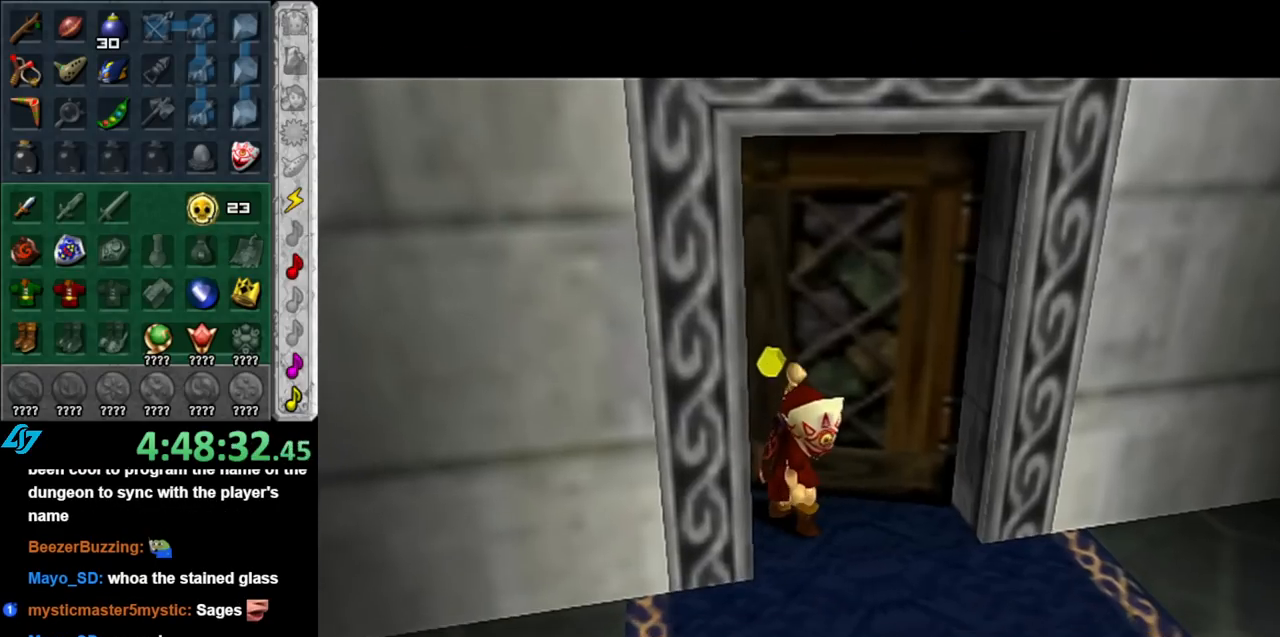
{"buttons": [], "left_stick": "up", "right_stick": "center", "events": []}
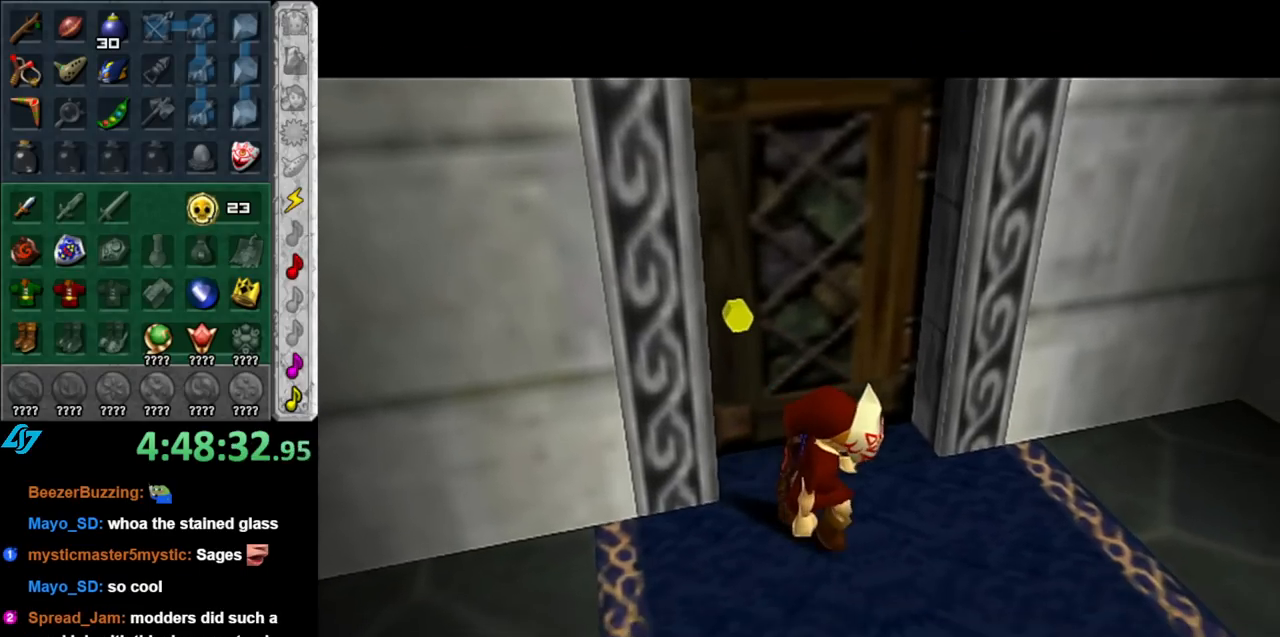
{"buttons": [], "left_stick": "up", "right_stick": "center", "events": []}
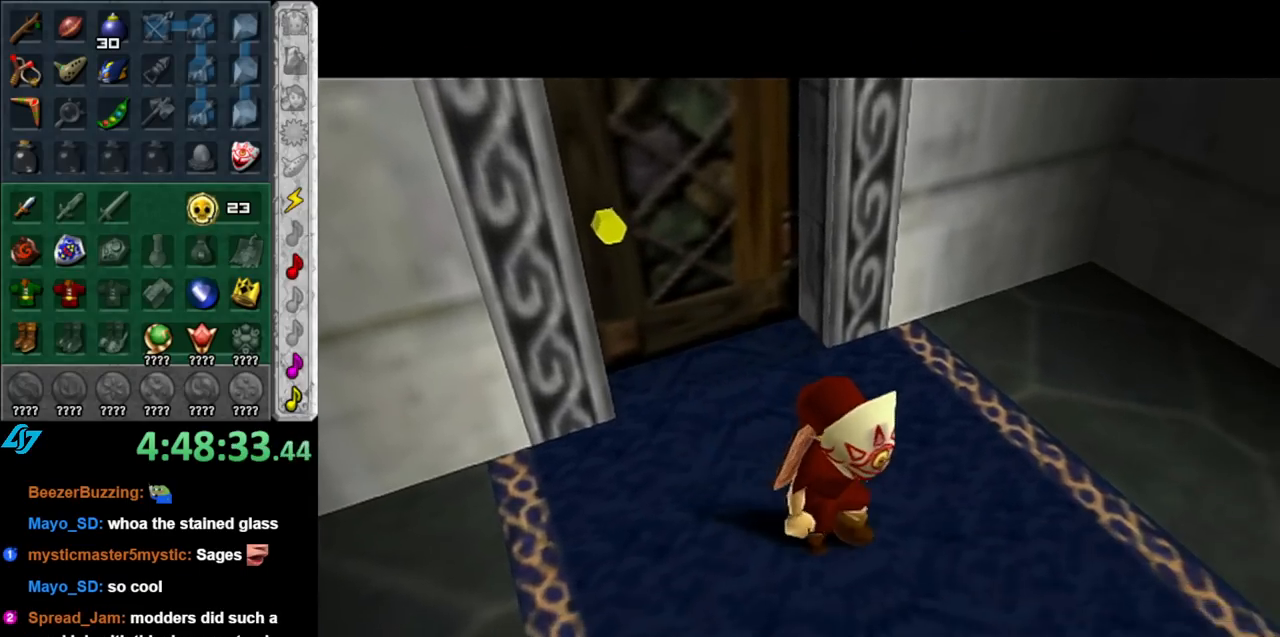
{"buttons": [], "left_stick": "up", "right_stick": "center", "events": []}
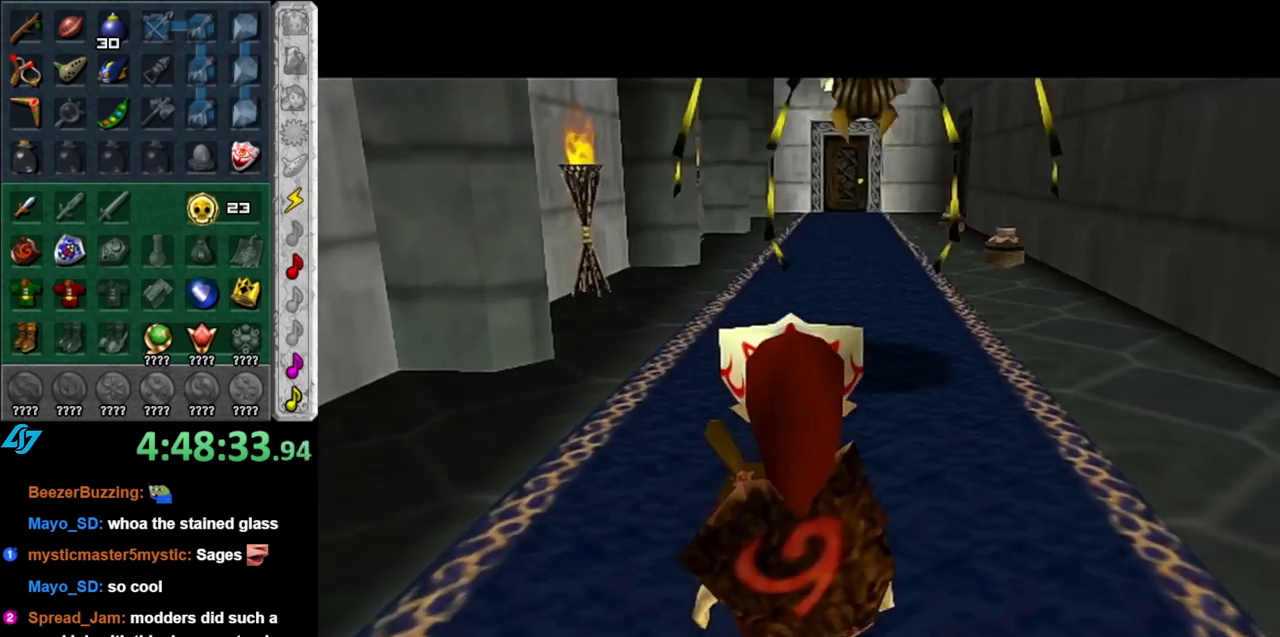
{"buttons": ["B"], "left_stick": "center", "right_stick": "center", "events": [[283, "left_stick", "center"], [467, "B", "down"]]}
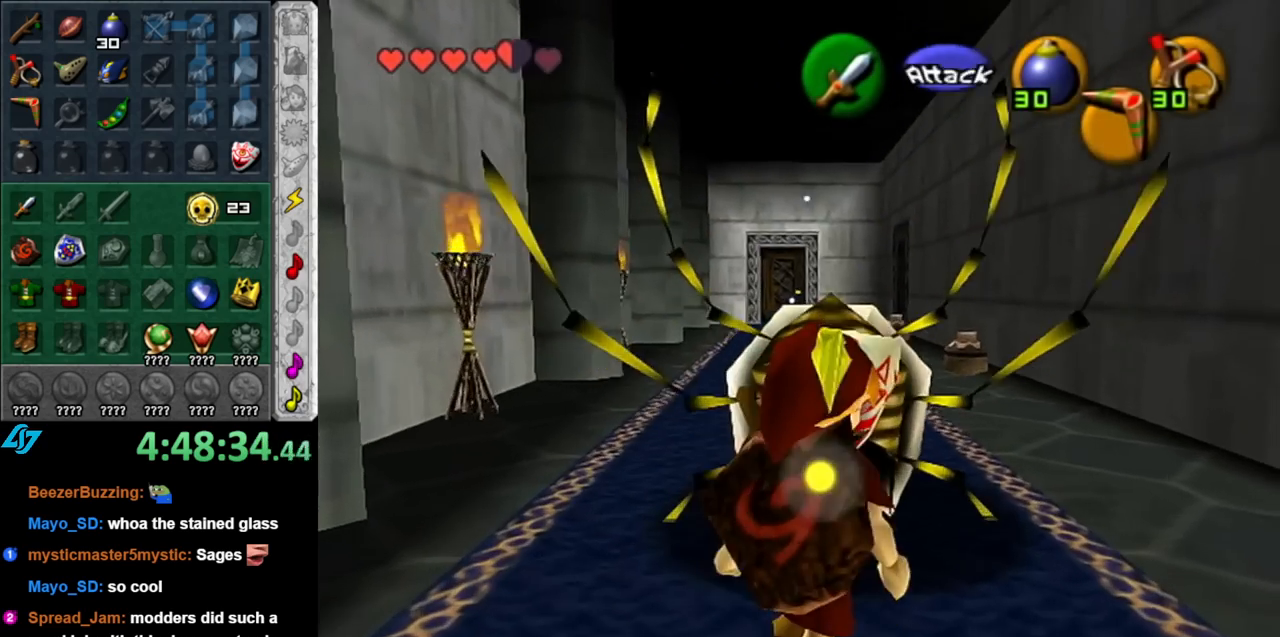
{"buttons": [], "left_stick": "up", "right_stick": "center", "events": [[67, "B", "up"], [133, "B", "down"], [250, "B", "up"], [400, "left_stick", "up"]]}
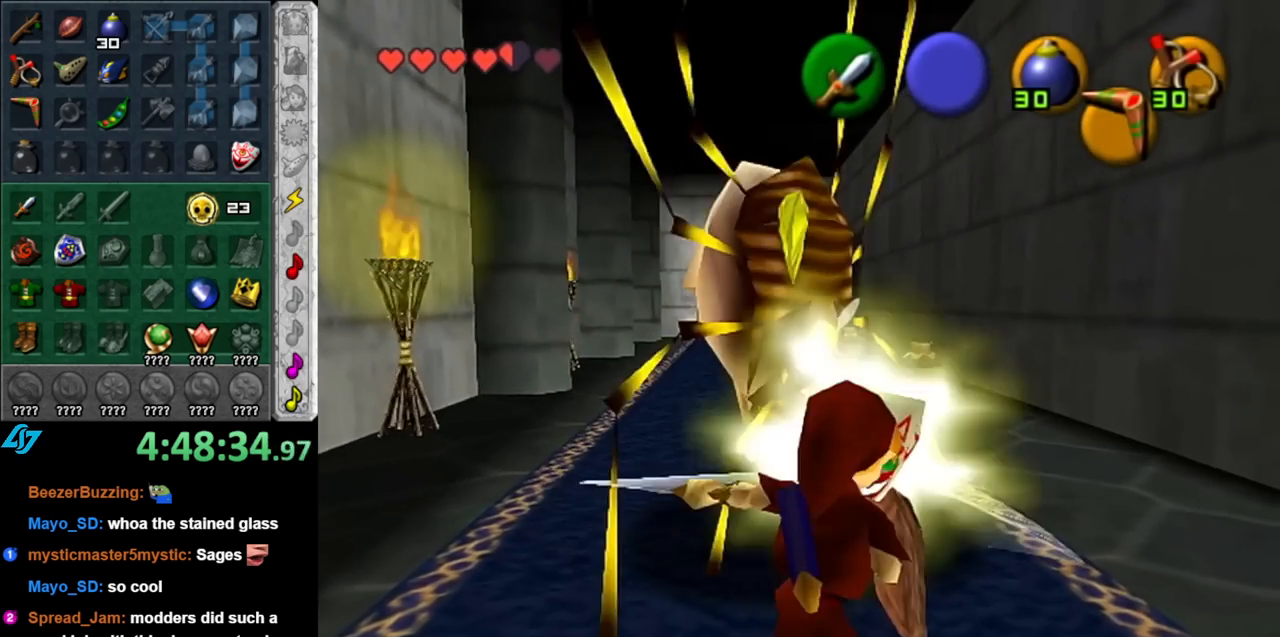
{"buttons": ["A"], "left_stick": "up", "right_stick": "center", "events": [[150, "left_stick", "up-right"], [283, "left_stick", "up"], [400, "A", "down"]]}